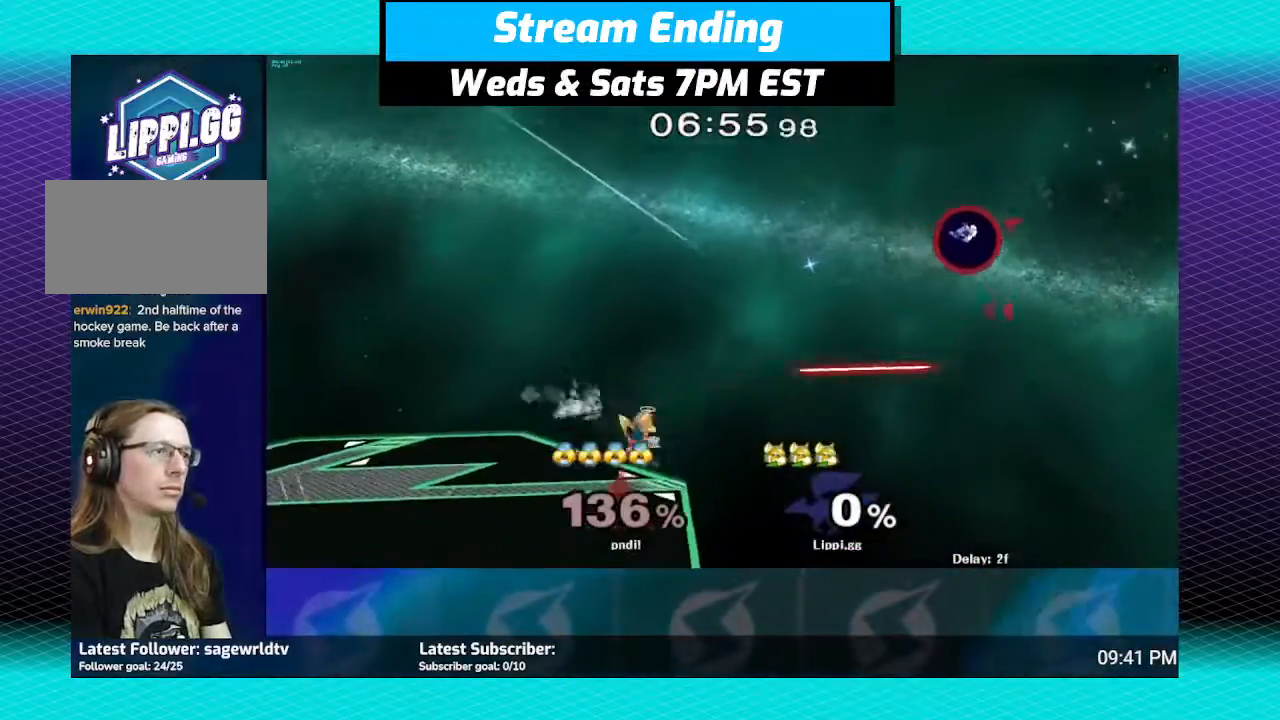
Gameplay with a controller (Nintendo layout); each line is a JSON object with the inputs held at the frame after it. "events" lists button and stick changes between this image and that frame as [ms after this image, input, new state], when the widget could be followed in between. Not read: L3 R3.
{"buttons": [], "left_stick": "center", "right_stick": "center", "events": [[167, "B", "up"], [167, "left_stick", "down-left"], [267, "B", "down"], [300, "left_stick", "down"], [400, "B", "up"], [434, "left_stick", "center"]]}
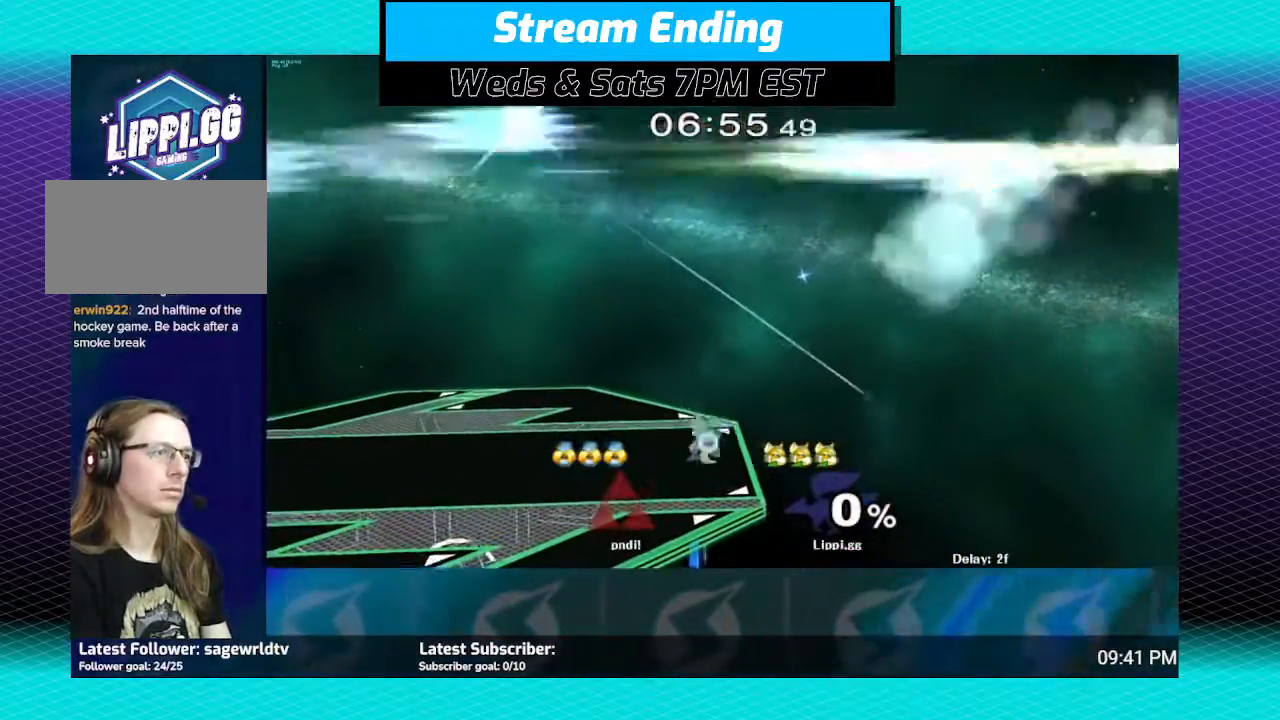
{"buttons": [], "left_stick": "center", "right_stick": "center", "events": [[167, "left_stick", "left"], [367, "left_stick", "center"]]}
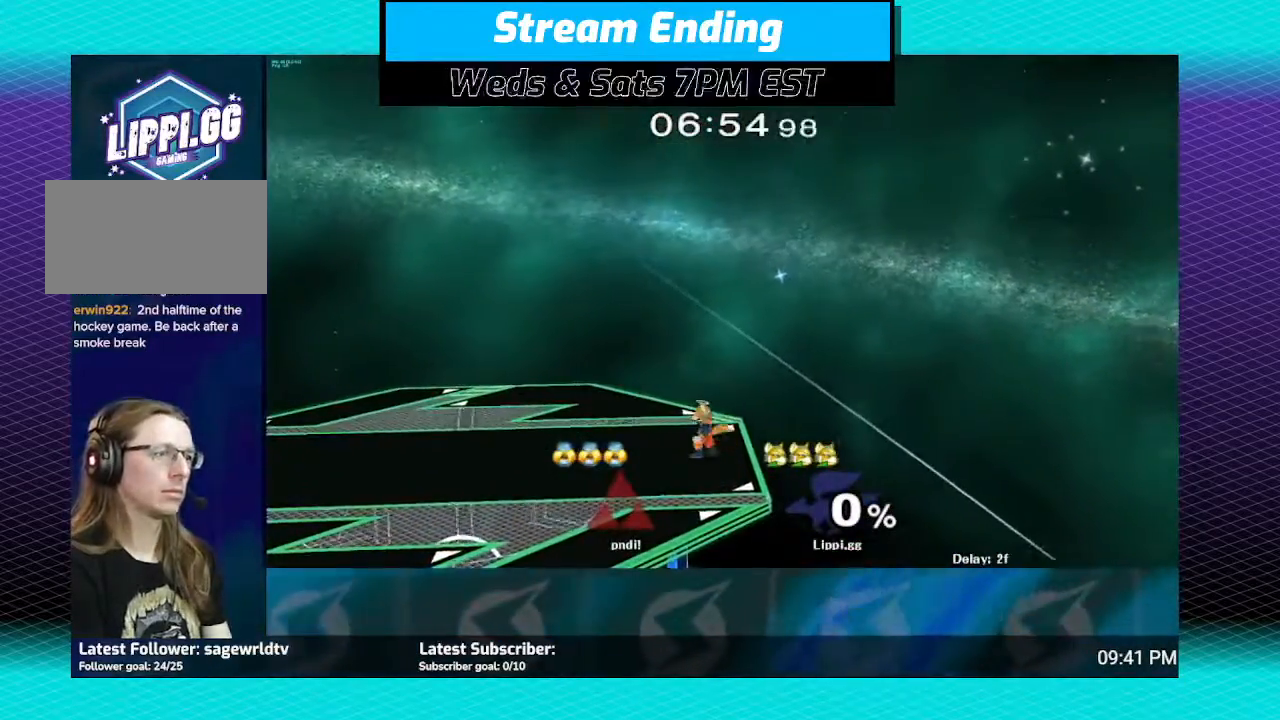
{"buttons": [], "left_stick": "center", "right_stick": "center", "events": []}
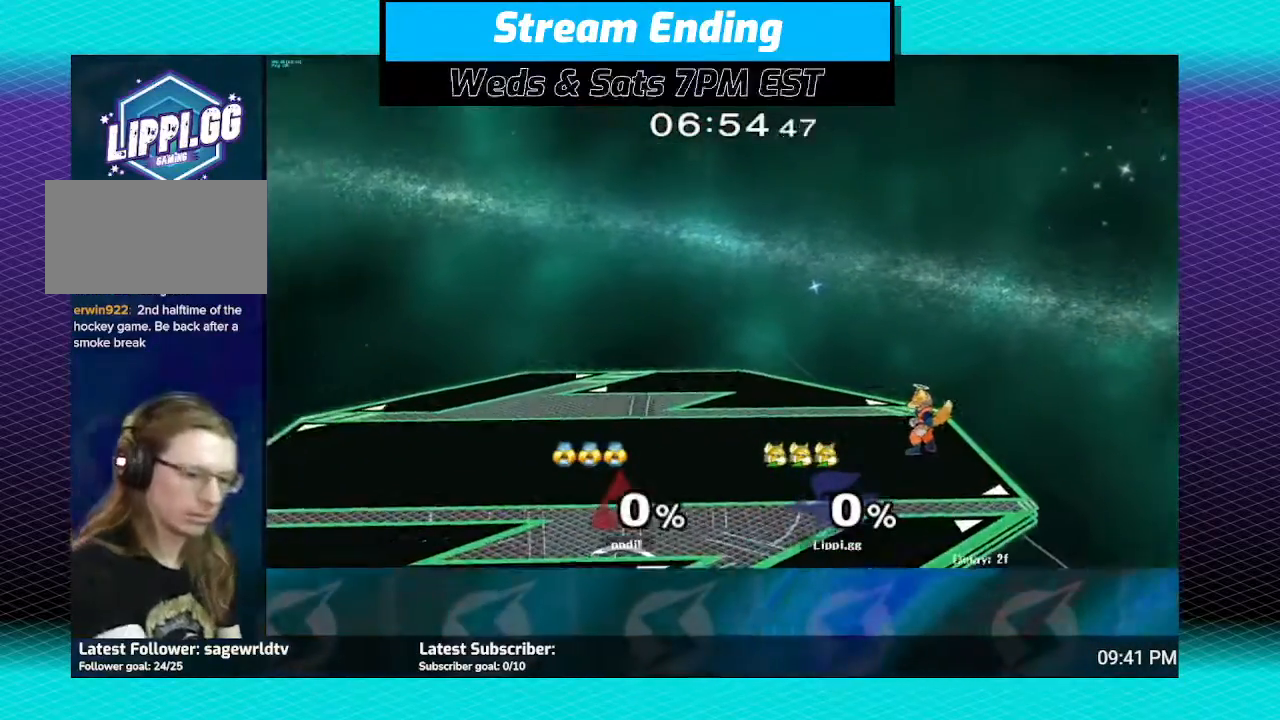
{"buttons": [], "left_stick": "center", "right_stick": "center", "events": [[134, "left_stick", "right"], [200, "left_stick", "center"]]}
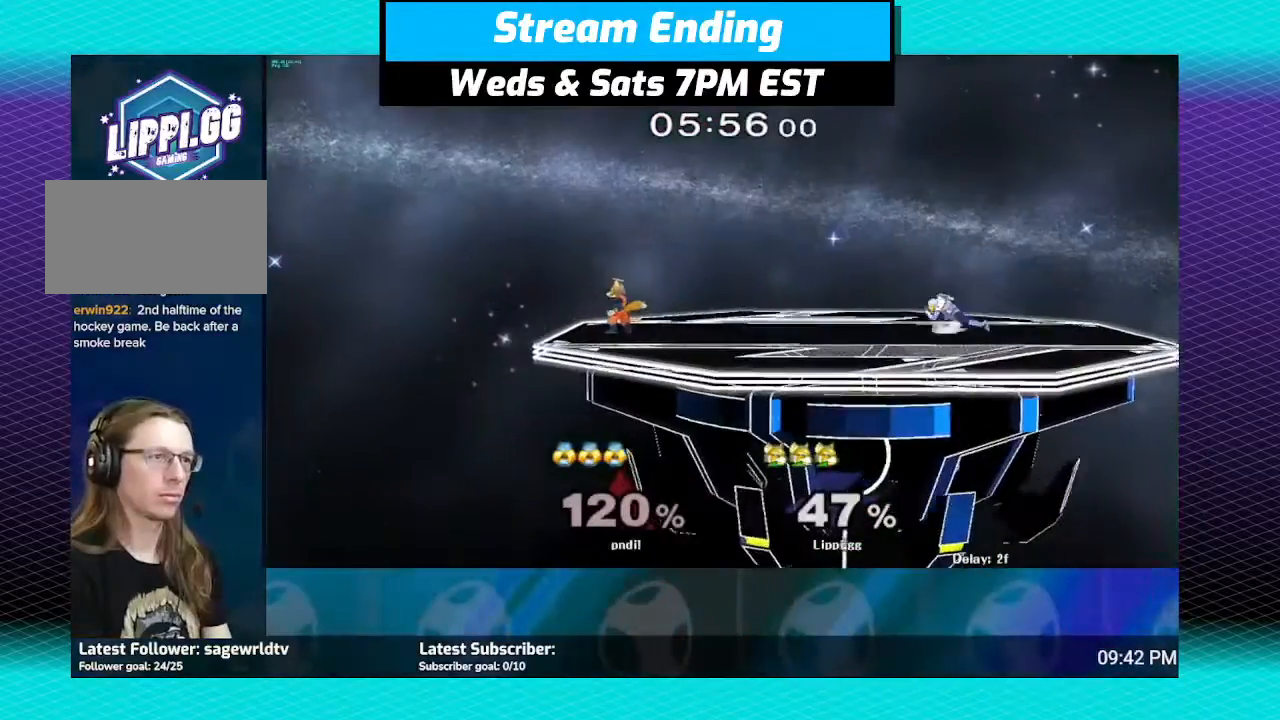
{"buttons": [], "left_stick": "center", "right_stick": "center", "events": [[300, "left_stick", "right"], [500, "left_stick", "center"]]}